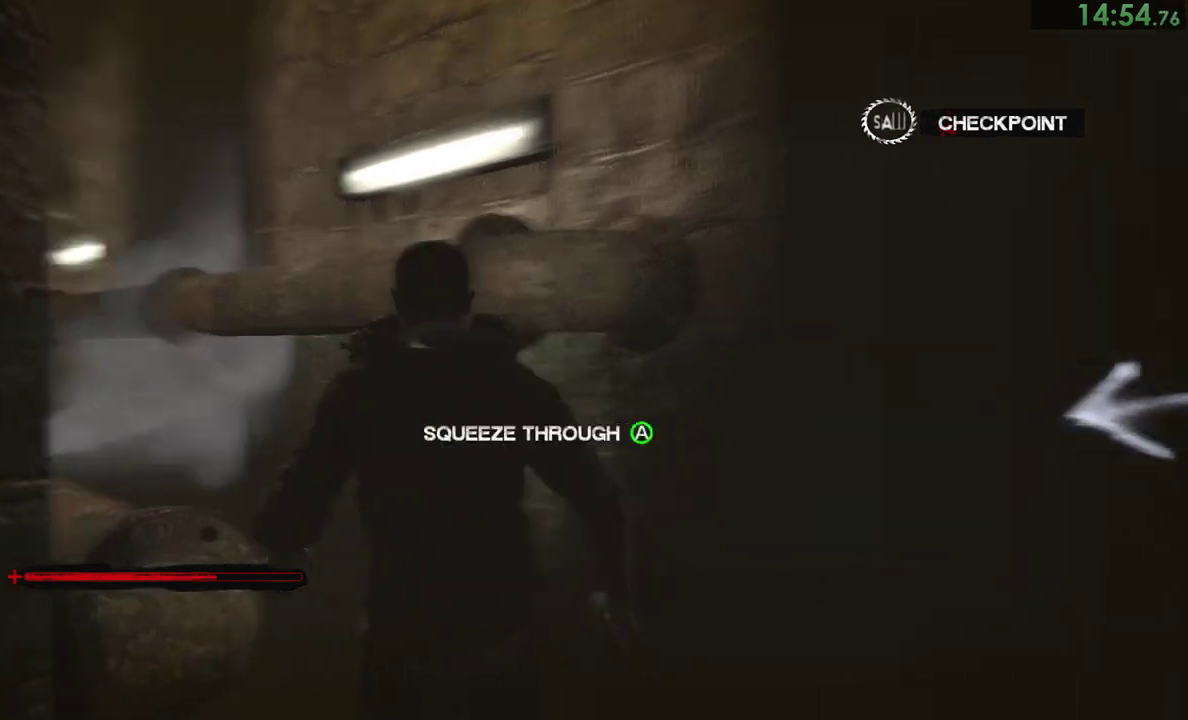
Gameplay with a controller (PlayStation layout); each line is a JSON object with the inputs held at the frame after it. "events" lists button and stick changes between this image and that frame as [ms after this image, input, new state], when the widget could be followed in between. This overlay highlights the sticks when they move; stick clicks (L3) are not distinguishable. Not read: L2 R2 left_stick.
{"buttons": [], "right_stick": "center"}
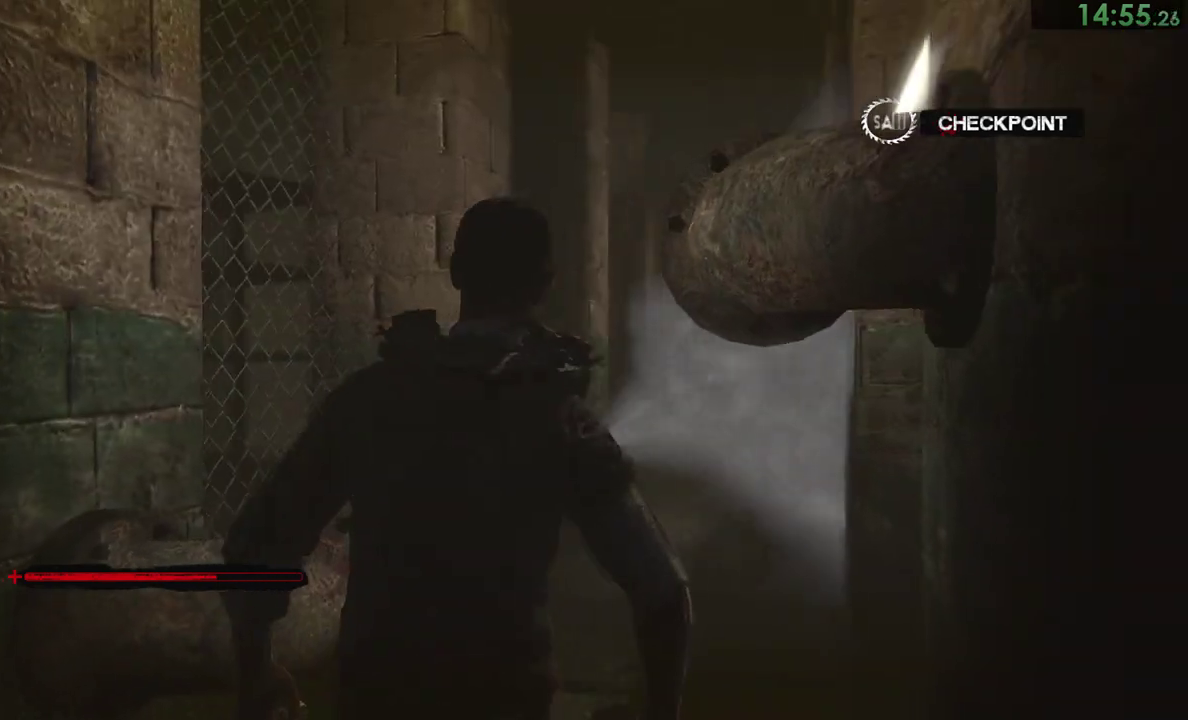
{"buttons": [], "right_stick": "center"}
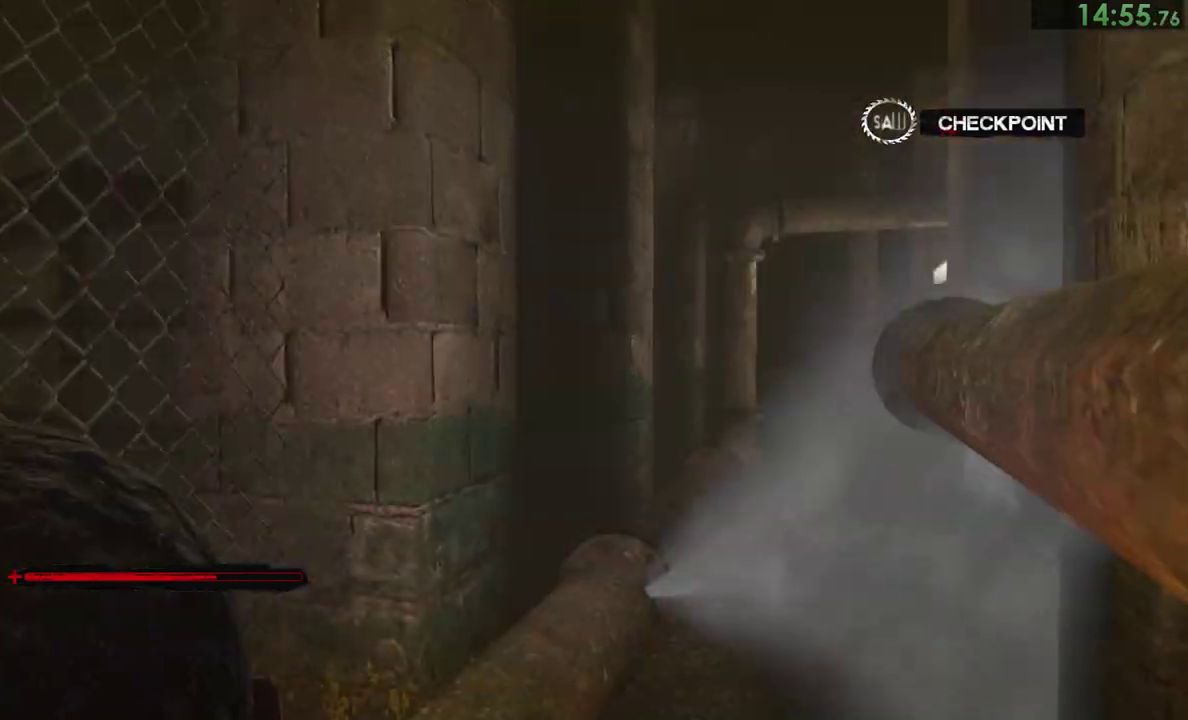
{"buttons": [], "right_stick": "center"}
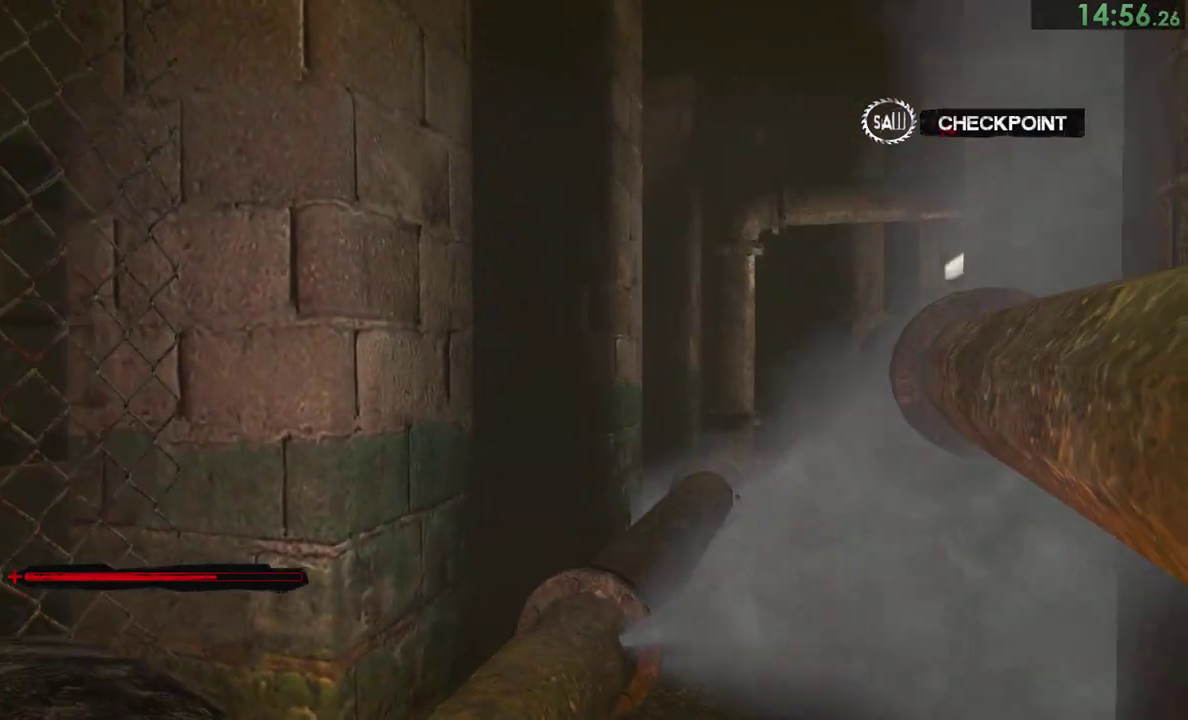
{"buttons": [], "right_stick": "down", "events": [[17, "right_stick", "down"]]}
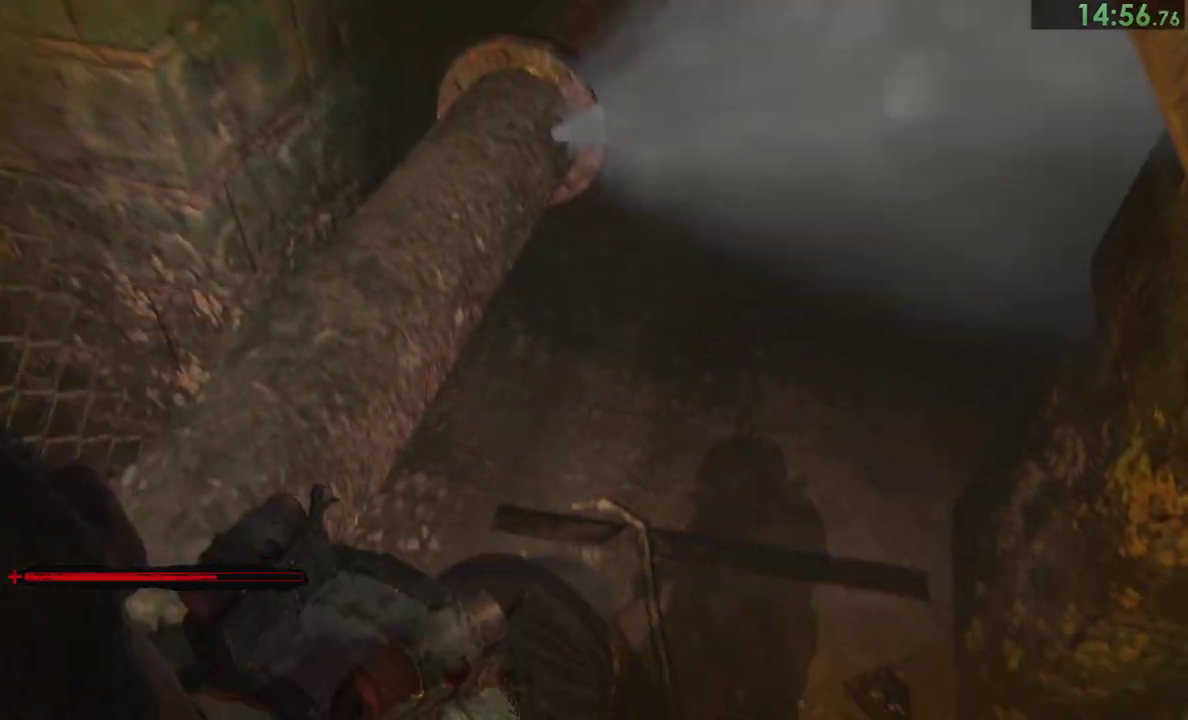
{"buttons": [], "right_stick": "down"}
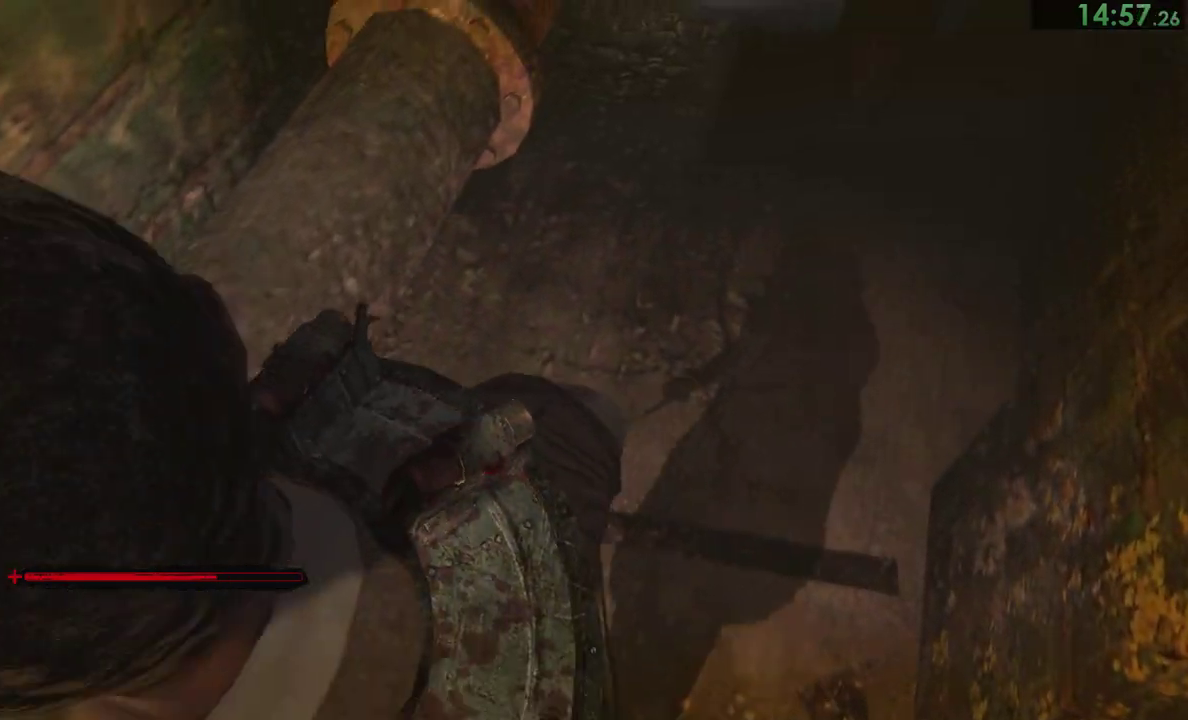
{"buttons": [], "right_stick": "up", "events": [[150, "right_stick", "center"], [200, "right_stick", "up"]]}
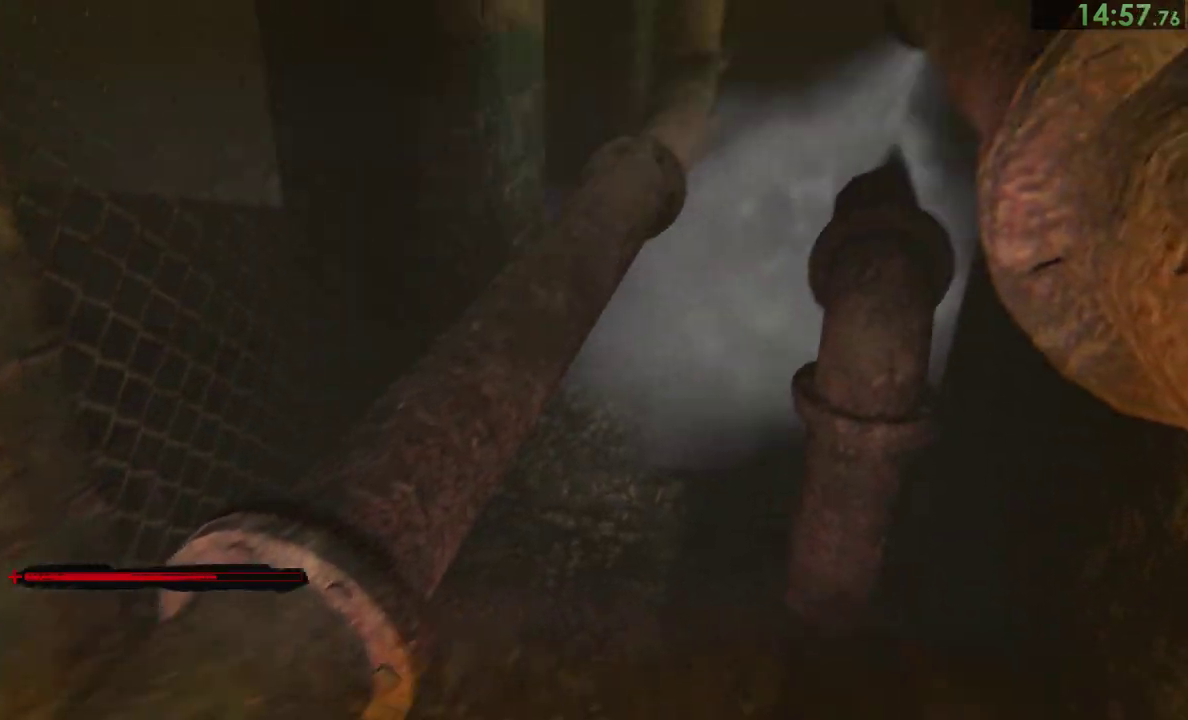
{"buttons": [], "right_stick": "center", "events": [[67, "right_stick", "center"]]}